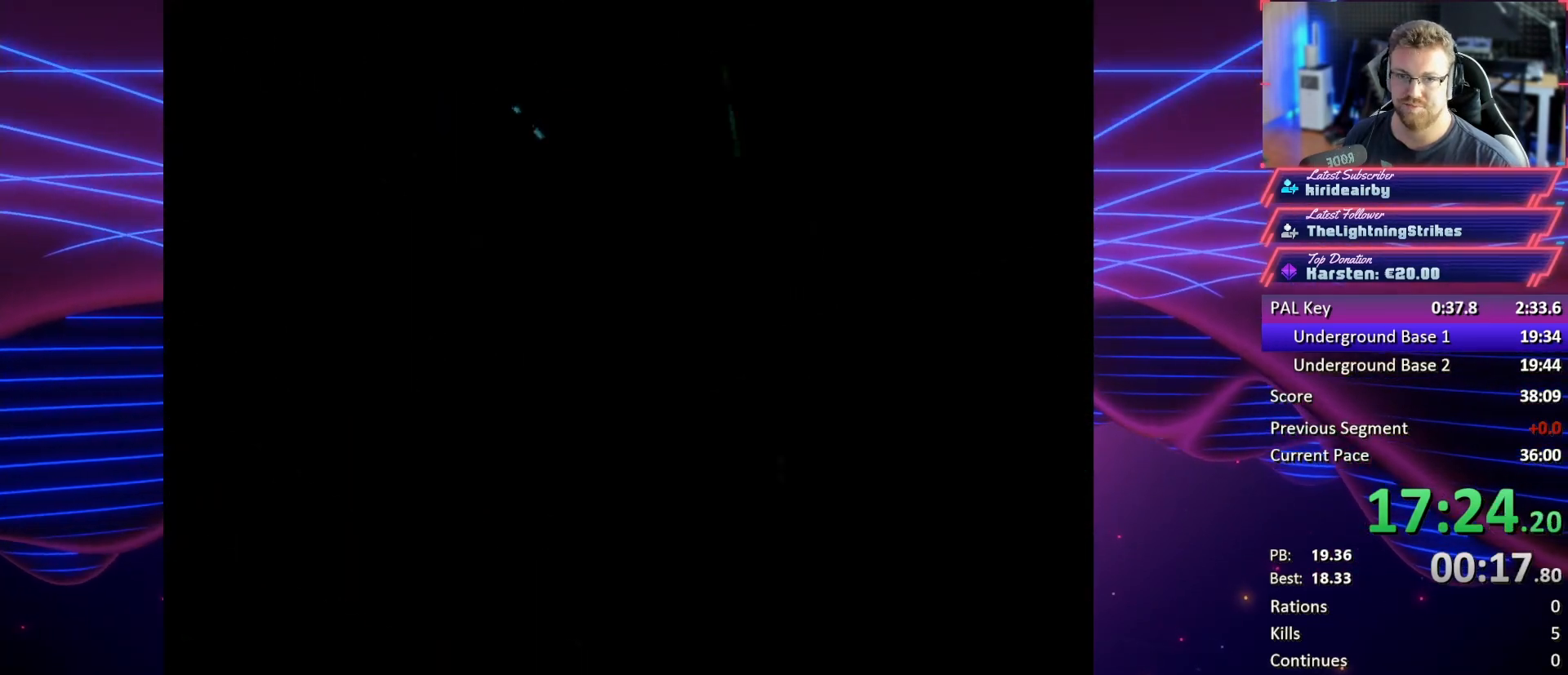
Gameplay with a controller (PlayStation layout); each line is a JSON object with the inputs held at the frame after it. "button_events" lists button changes between this image and that frame as [ms after this image, input, new state], when the widget could be followed in between (sticks are given only as held states). Not read: DPAD_LEFT L3 R3 keyboard_mouse left_stick right_stick.
{"buttons": ["DPAD_UP"], "button_events": [[333, "DPAD_UP", "down"]]}
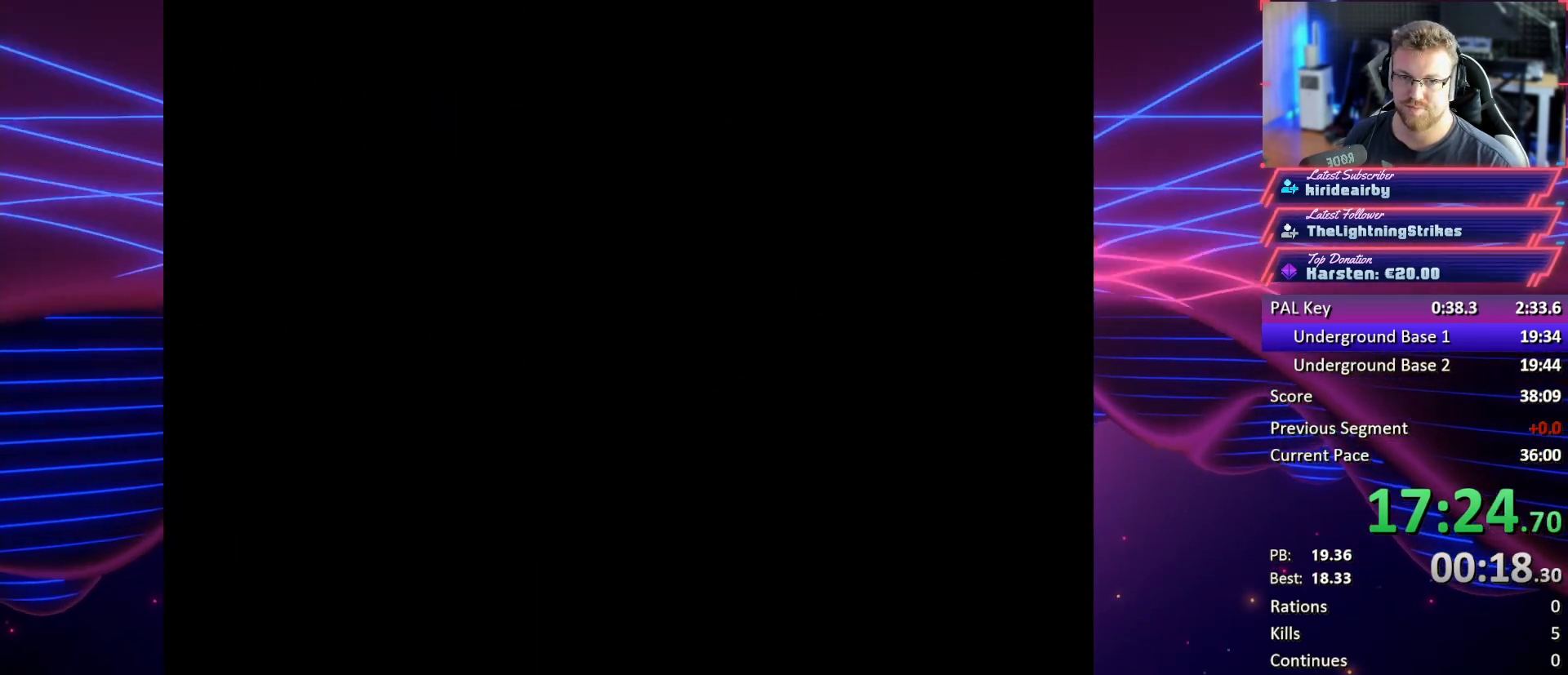
{"buttons": ["DPAD_UP"], "button_events": []}
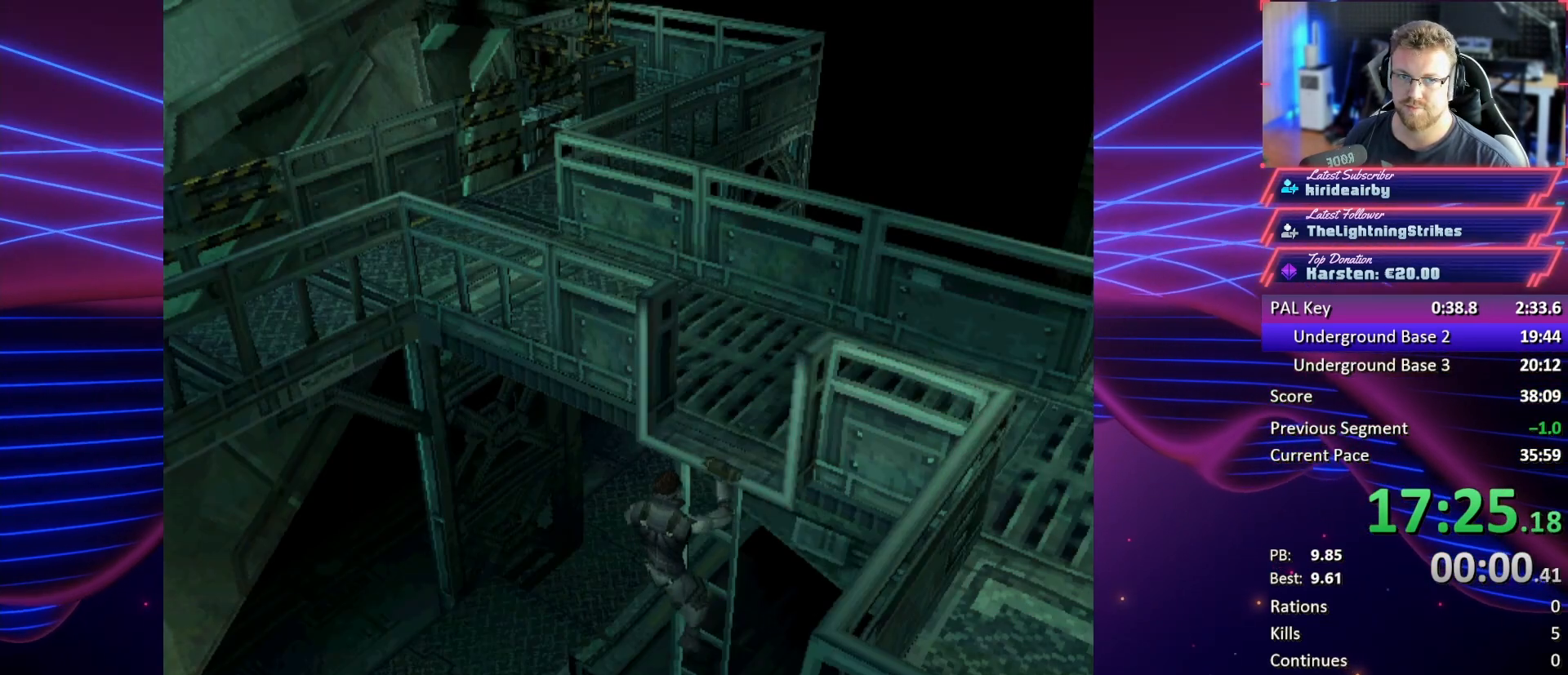
{"buttons": ["DPAD_UP"], "button_events": []}
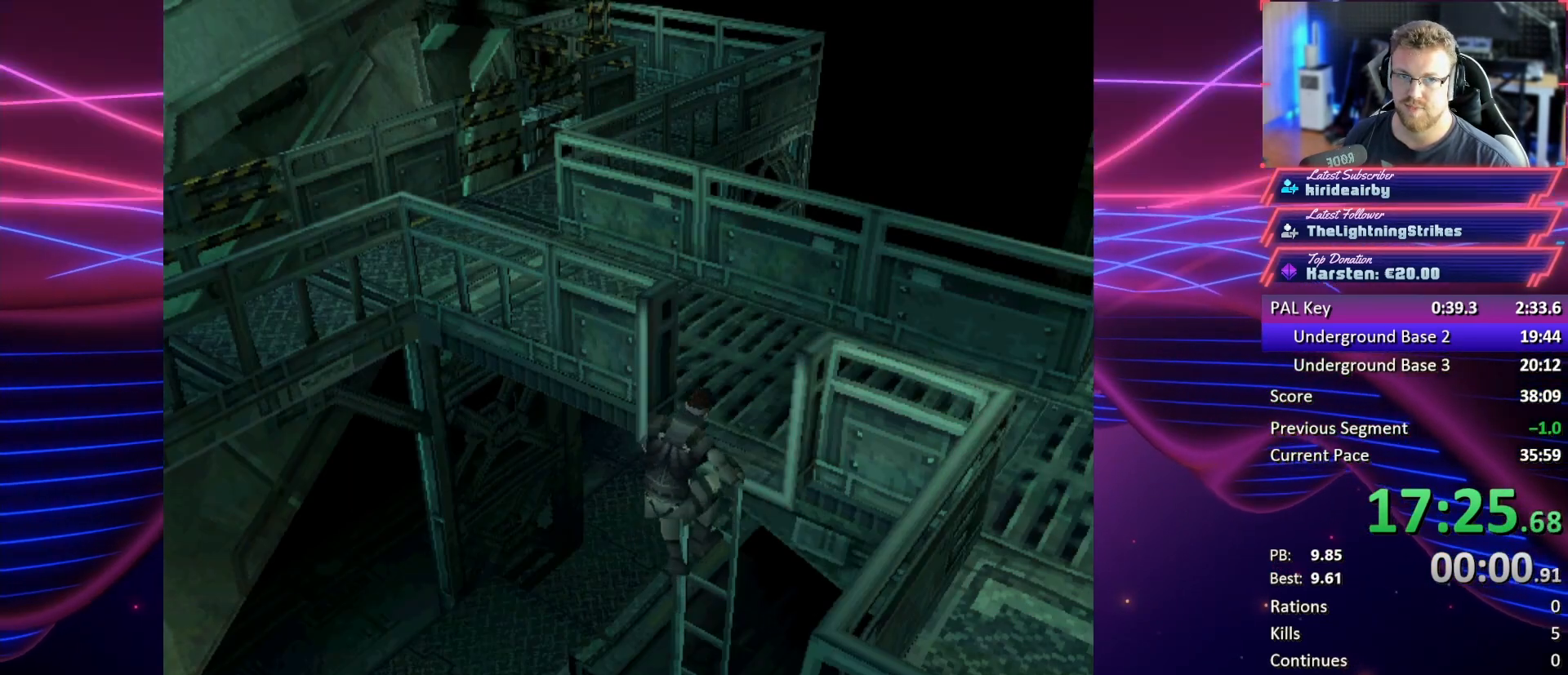
{"buttons": ["DPAD_UP"], "button_events": []}
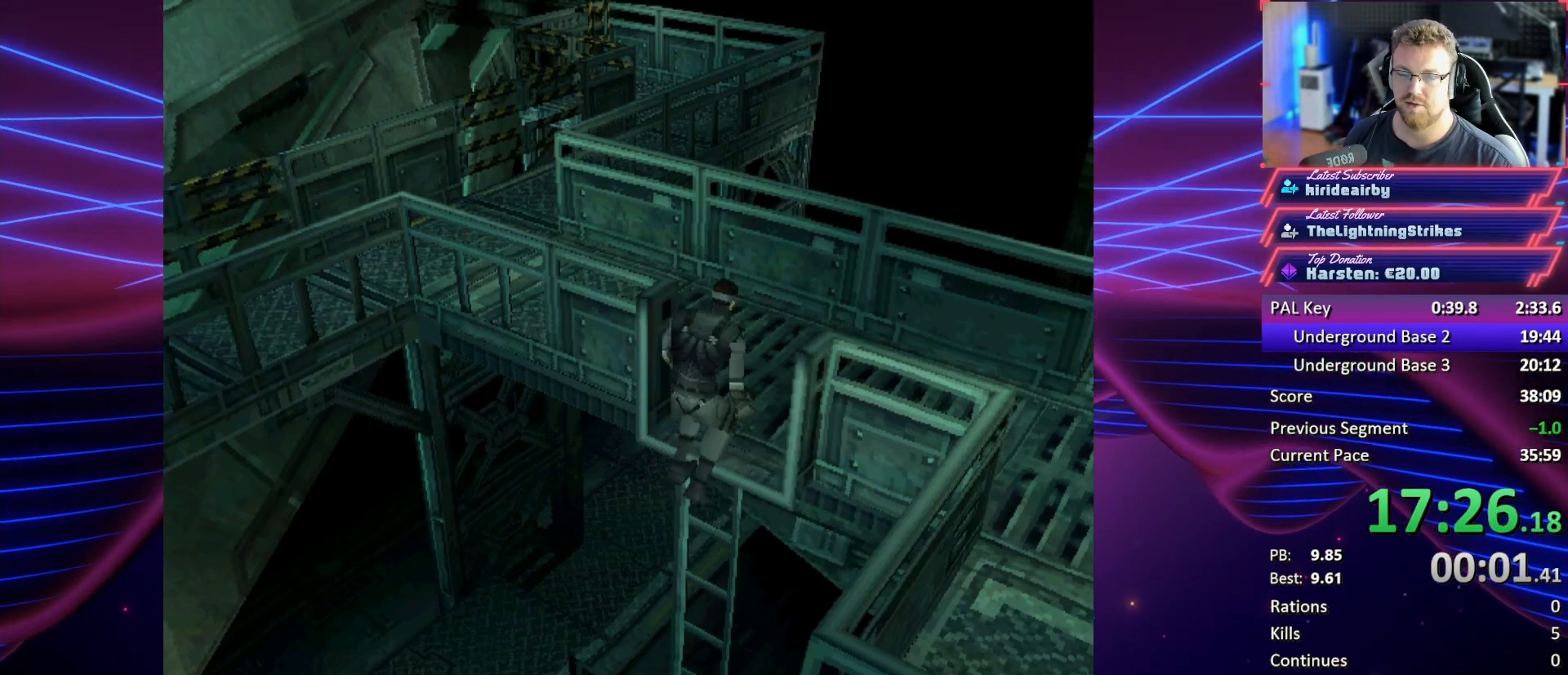
{"buttons": ["DPAD_UP"], "button_events": []}
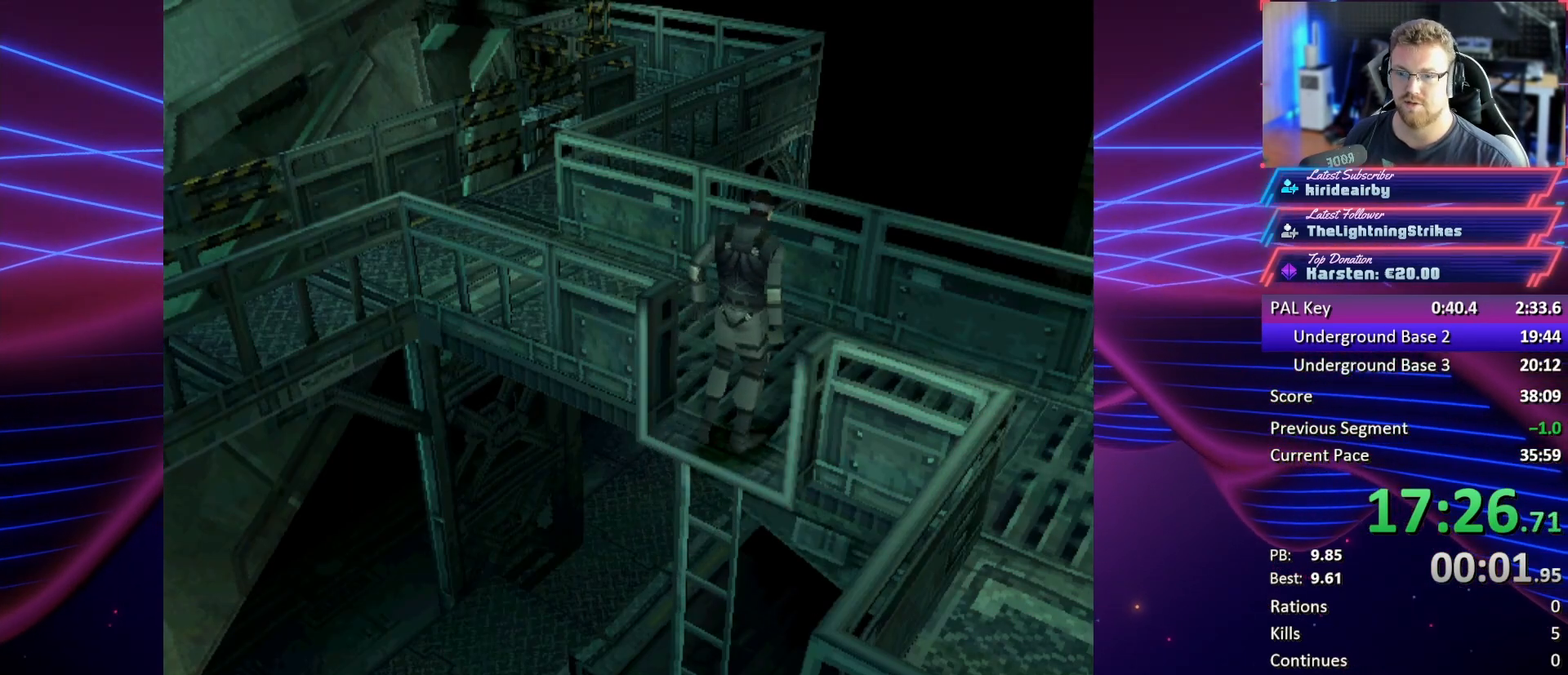
{"buttons": ["DPAD_UP"], "button_events": []}
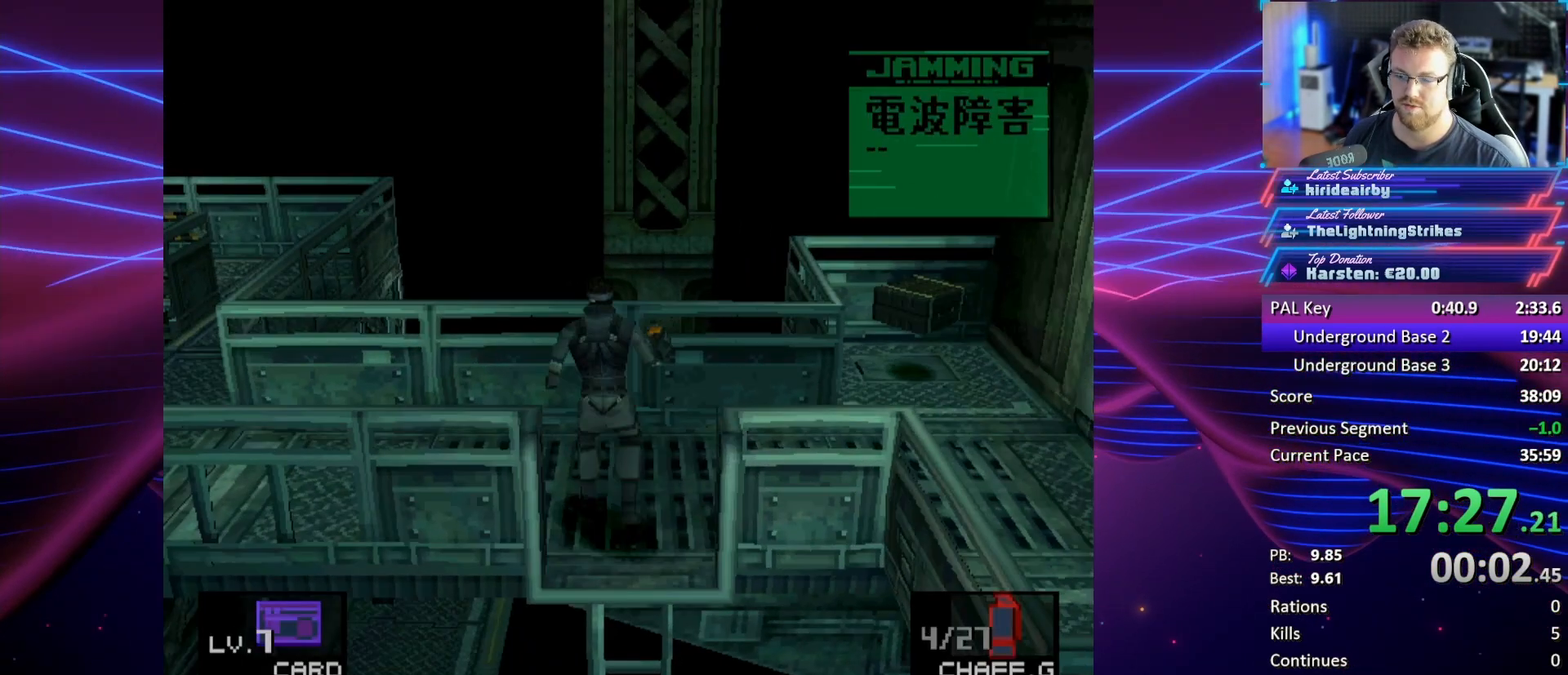
{"buttons": [], "button_events": [[133, "DPAD_UP", "up"]]}
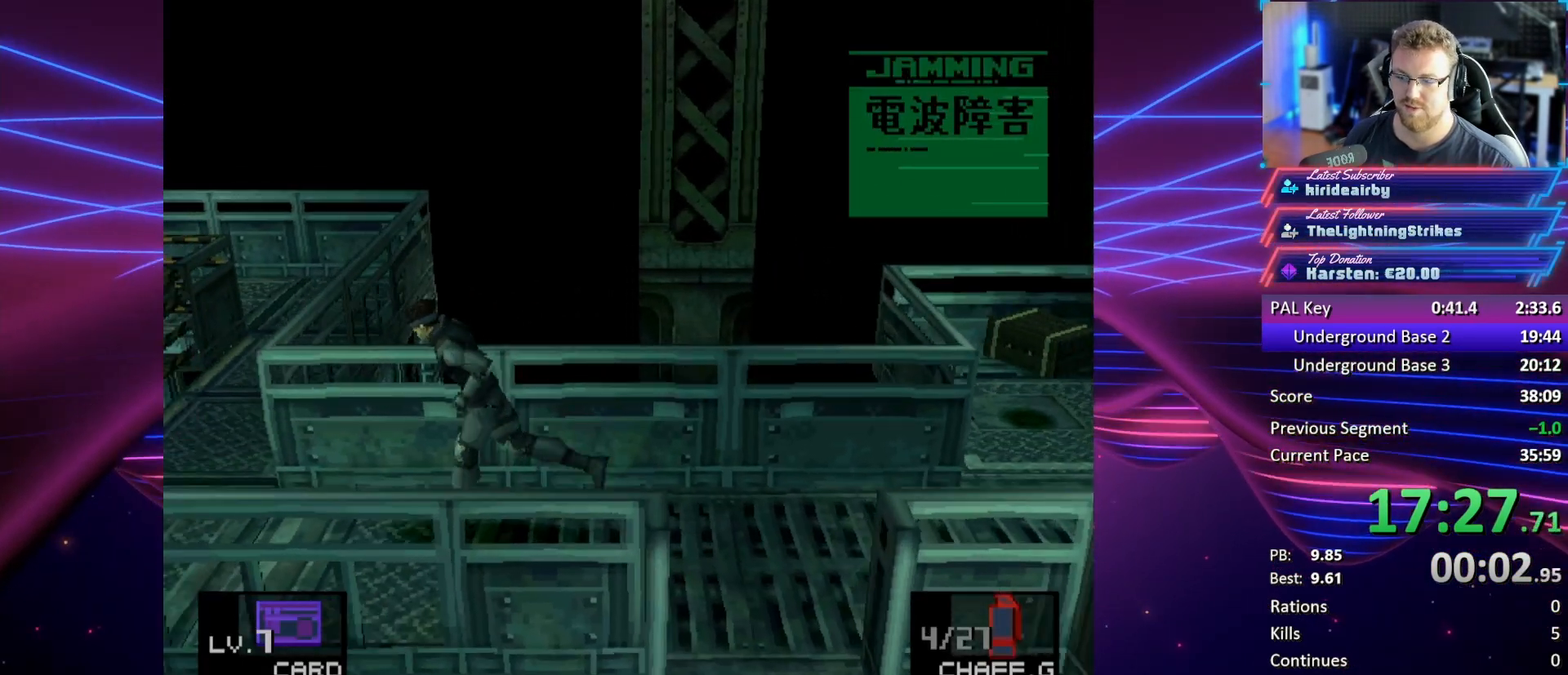
{"buttons": ["DPAD_UP"], "button_events": [[367, "DPAD_UP", "down"]]}
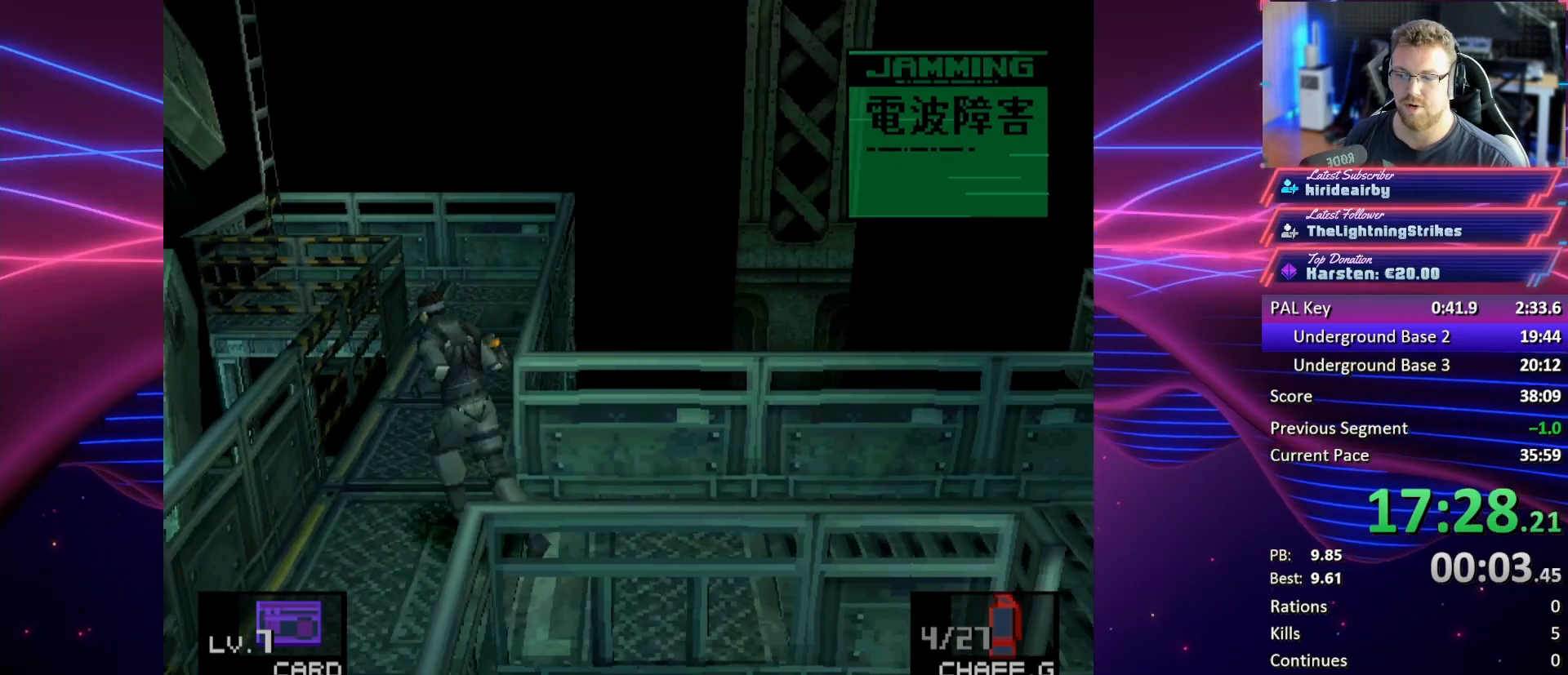
{"buttons": ["DPAD_UP"], "button_events": []}
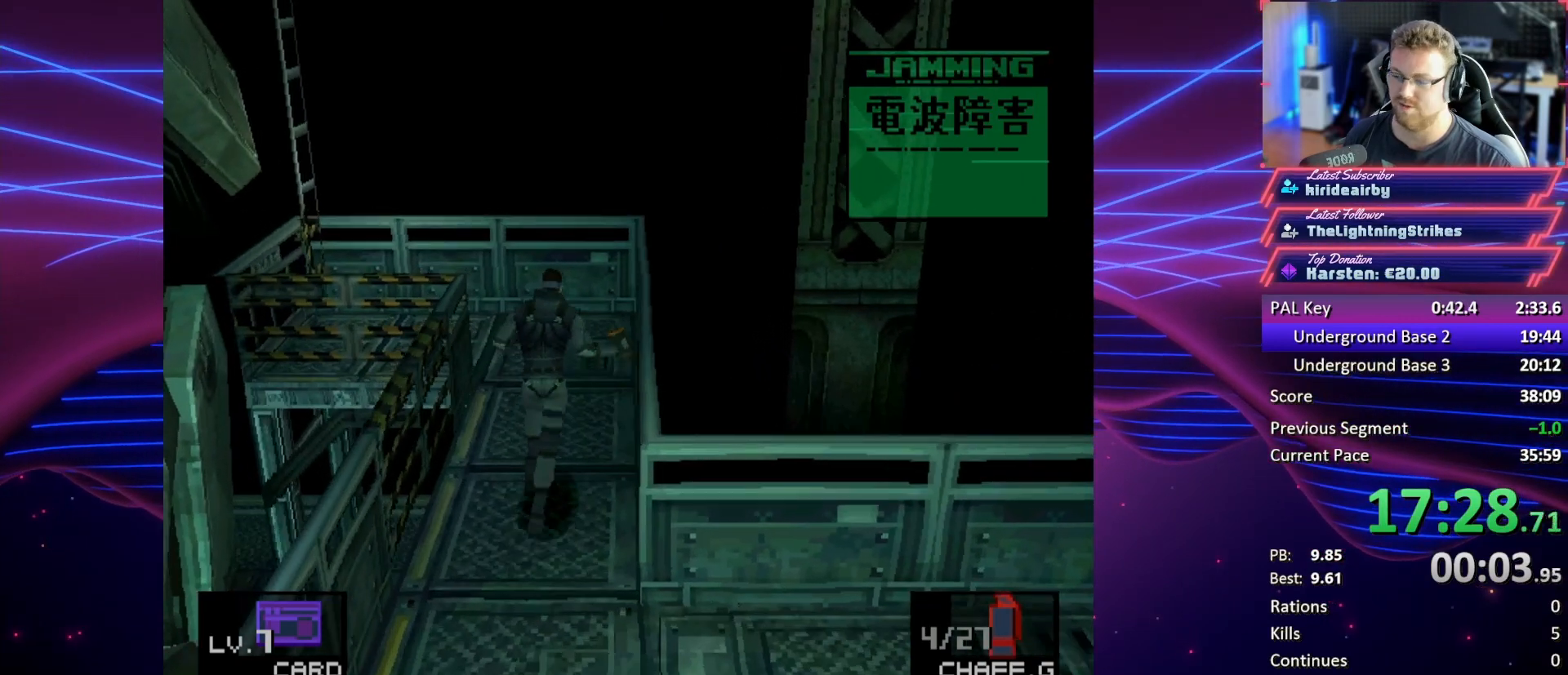
{"buttons": ["DPAD_UP"], "button_events": []}
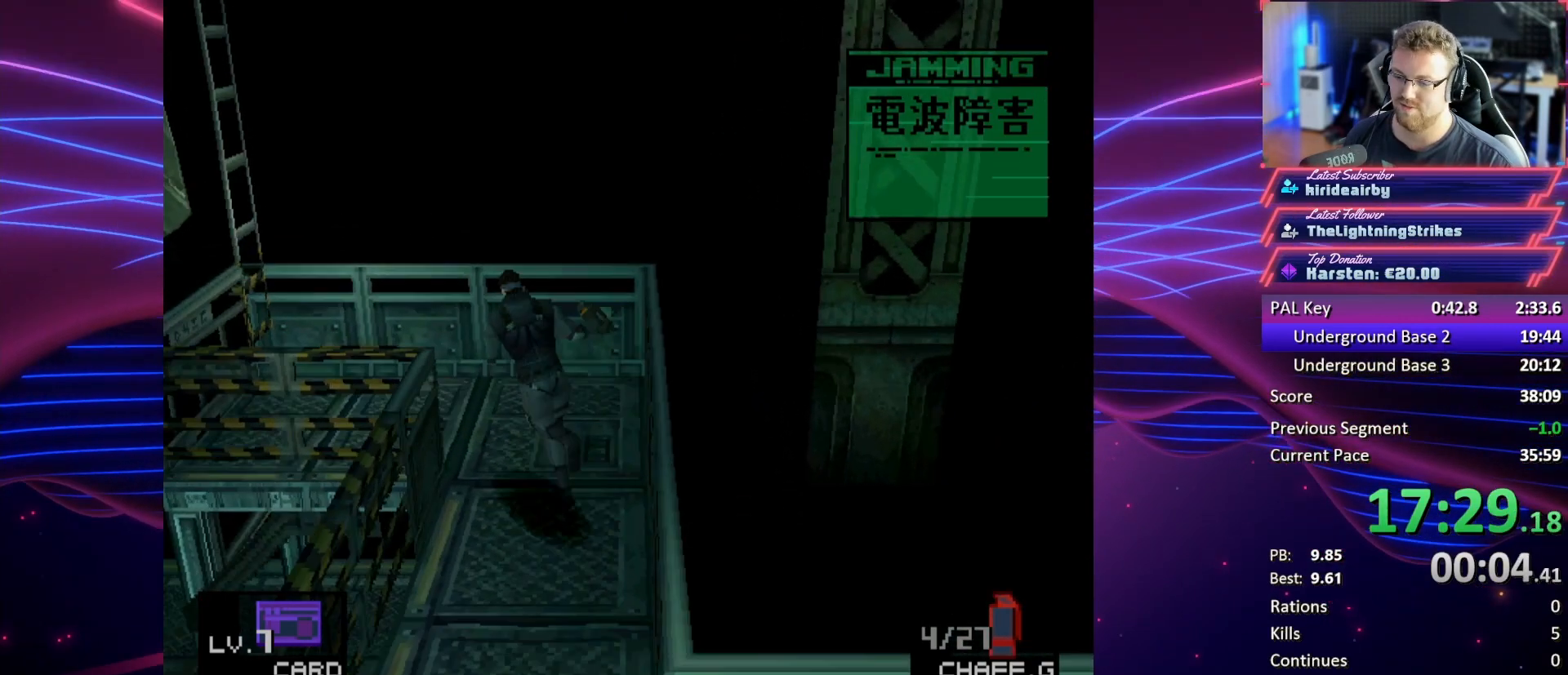
{"buttons": [], "button_events": [[267, "DPAD_UP", "up"]]}
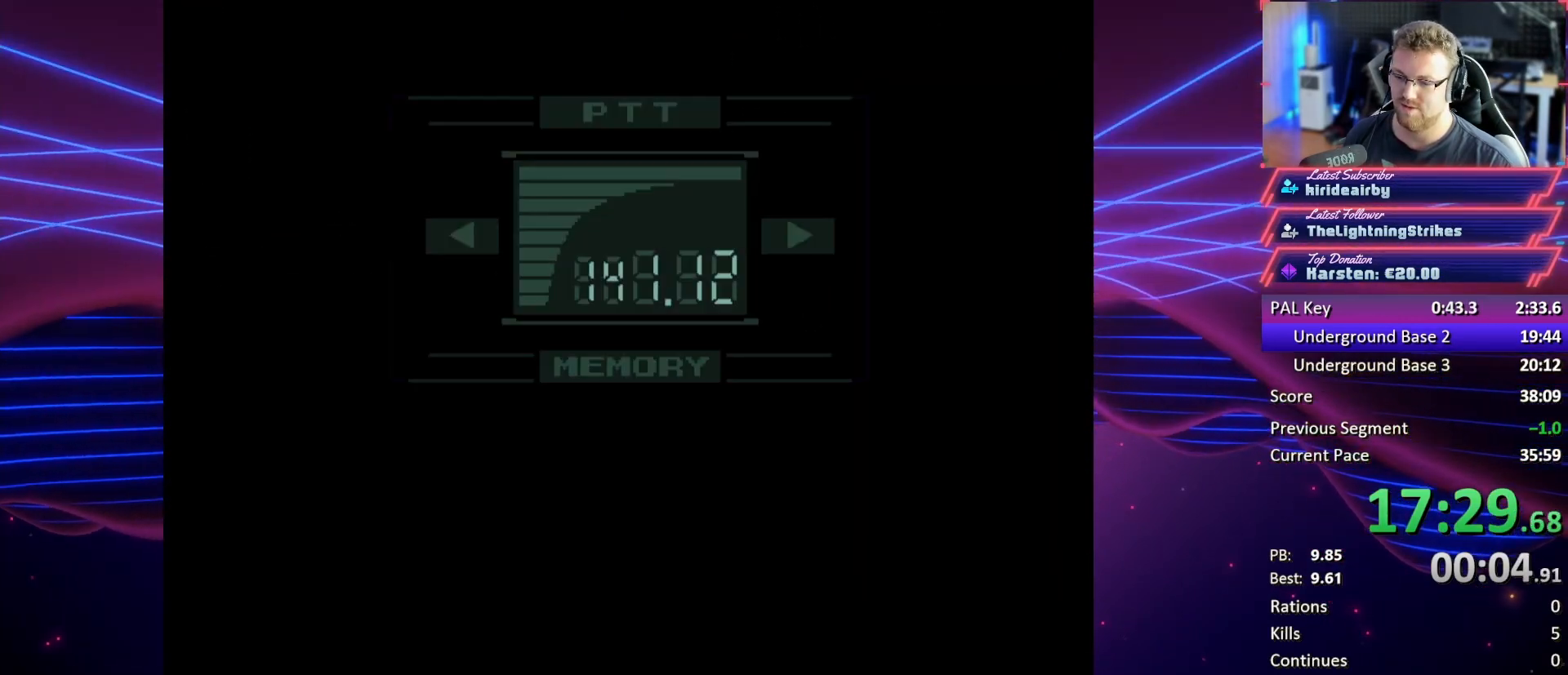
{"buttons": [], "button_events": []}
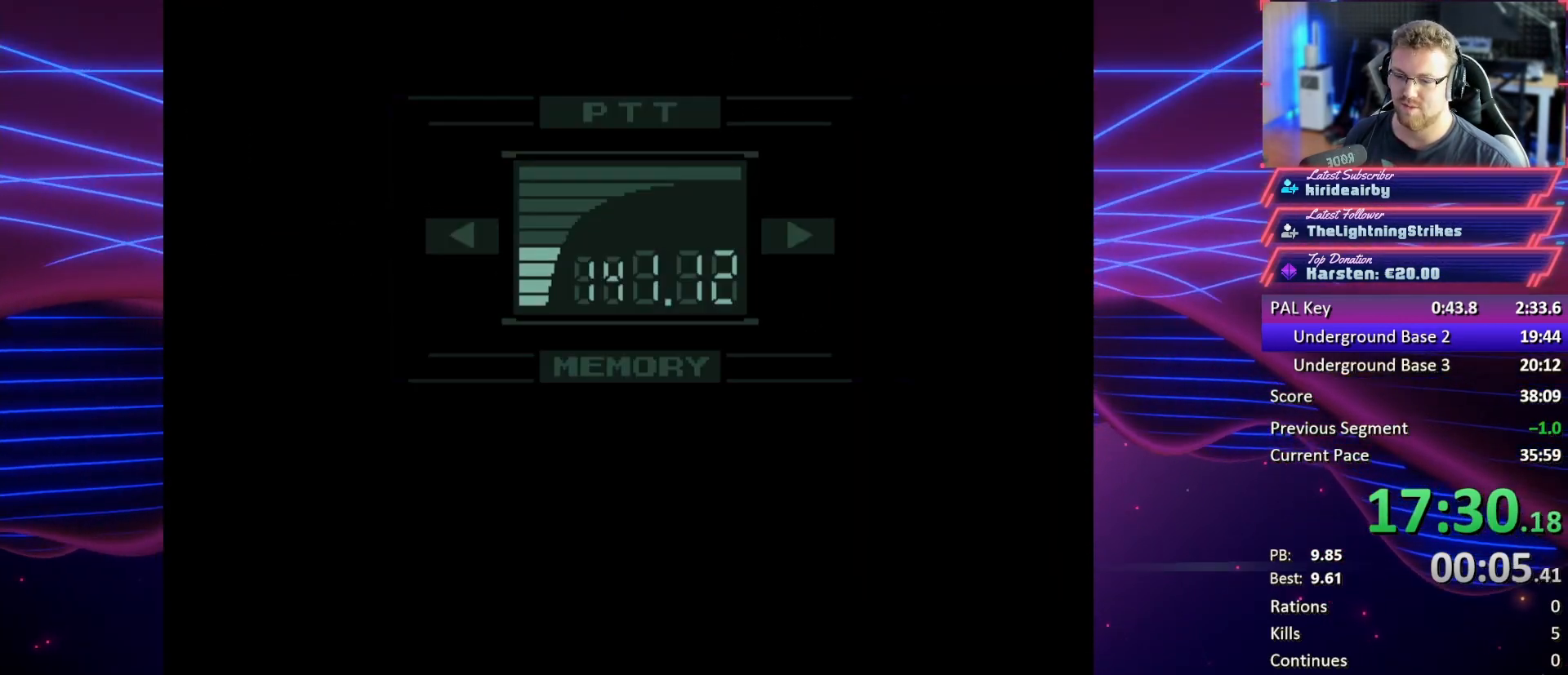
{"buttons": [], "button_events": []}
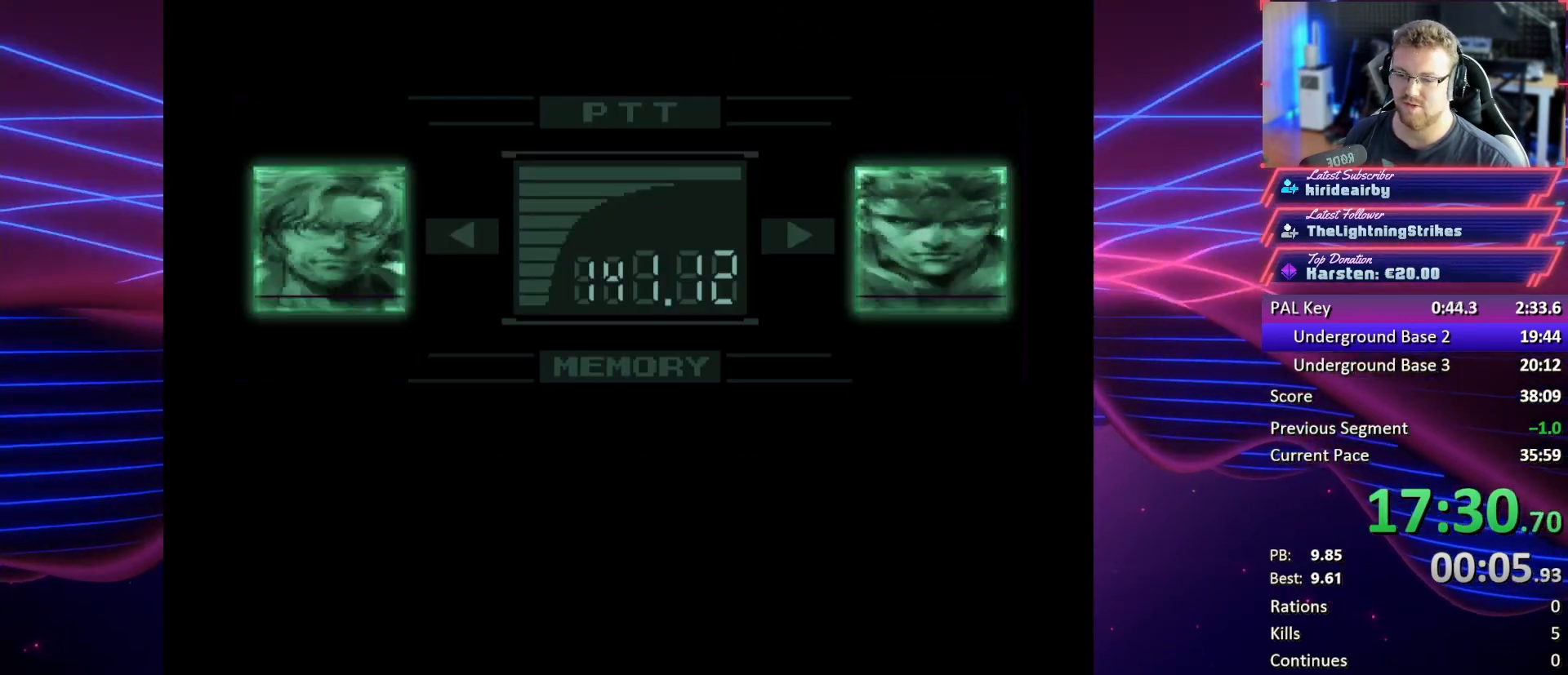
{"buttons": ["DPAD_UP"], "button_events": [[67, "DPAD_UP", "down"]]}
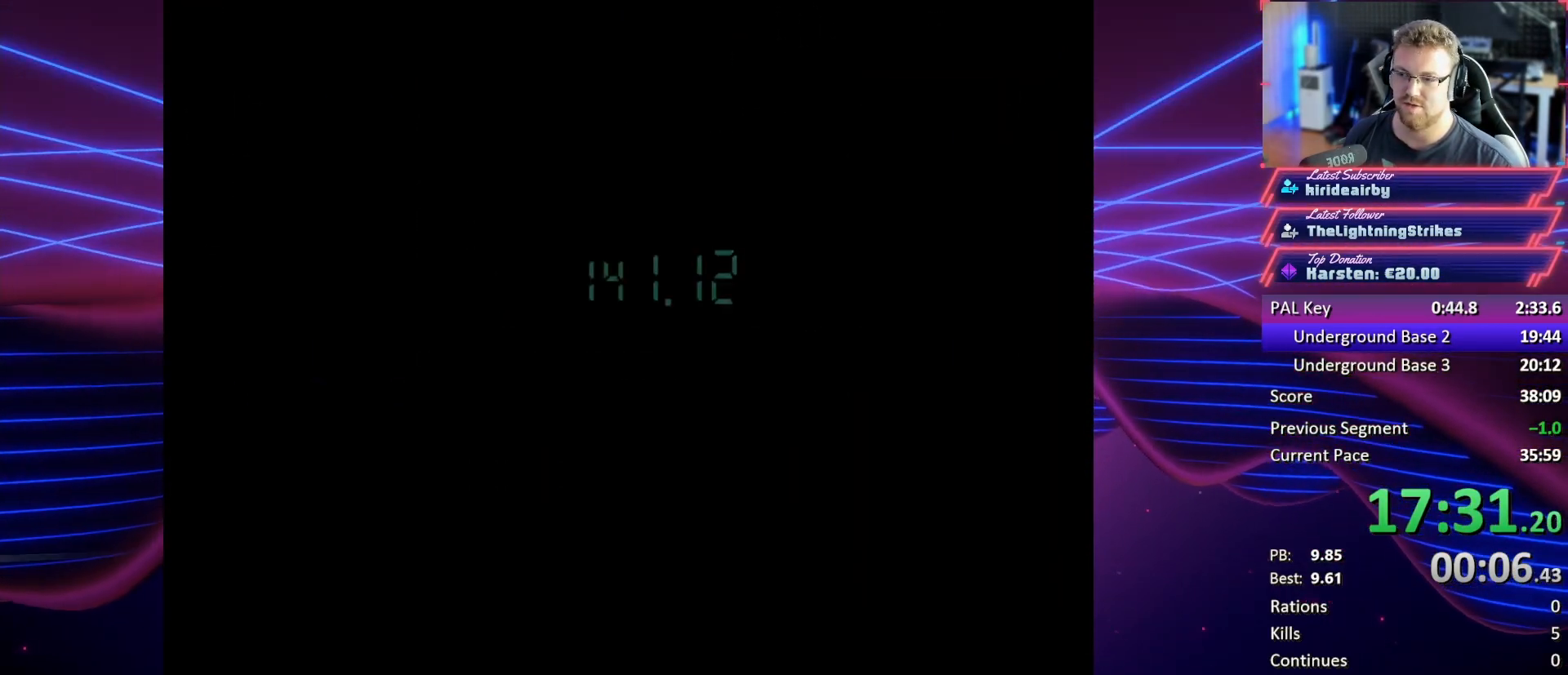
{"buttons": ["DPAD_UP"], "button_events": []}
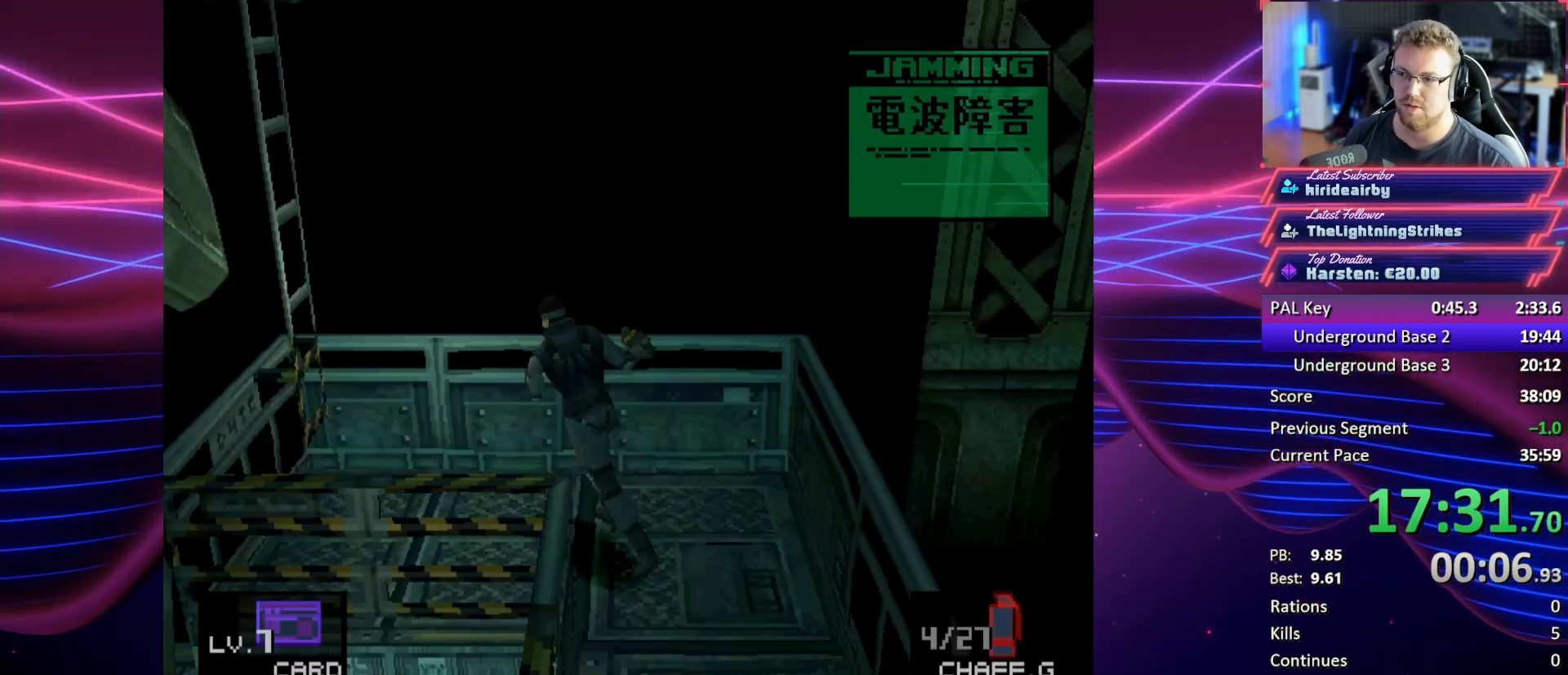
{"buttons": [], "button_events": [[400, "DPAD_UP", "up"]]}
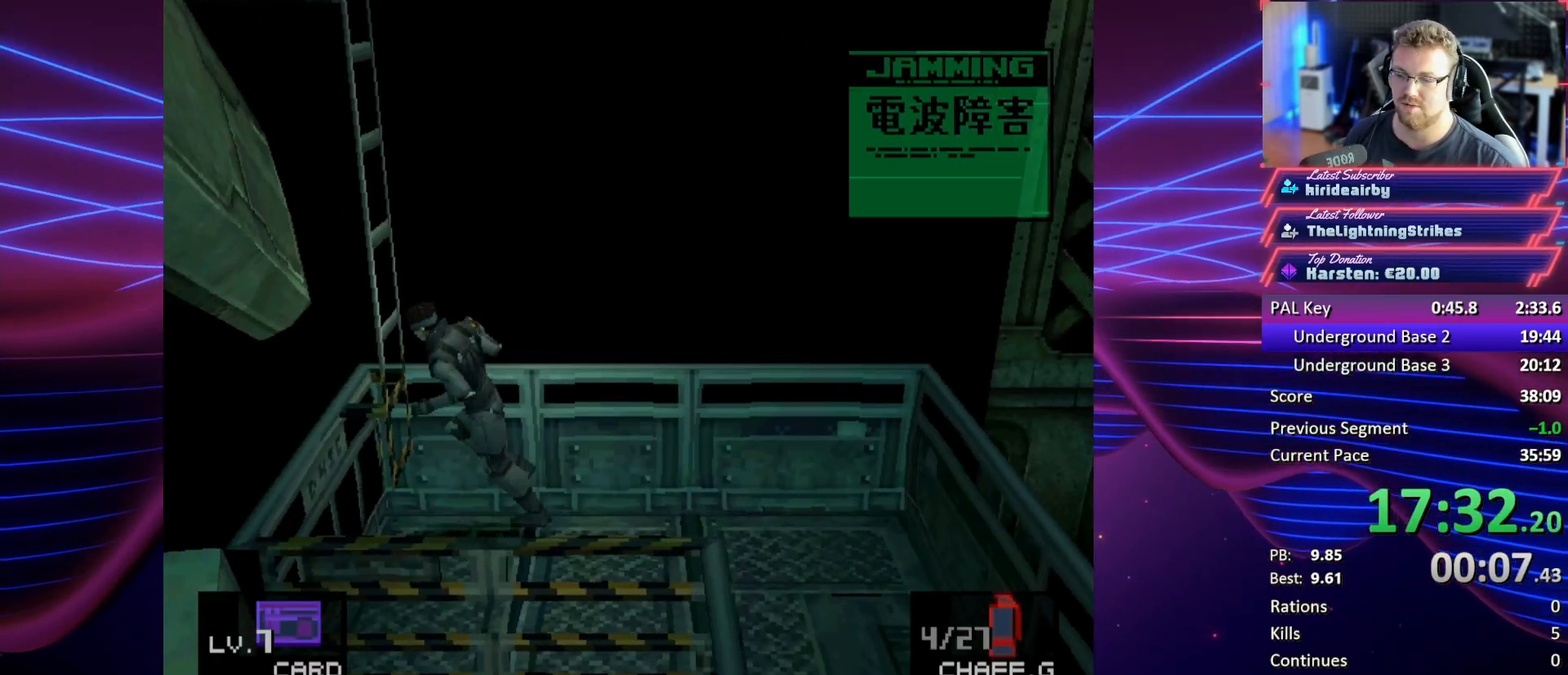
{"buttons": [], "button_events": [[33, "CIRCLE", "down"], [133, "CIRCLE", "up"]]}
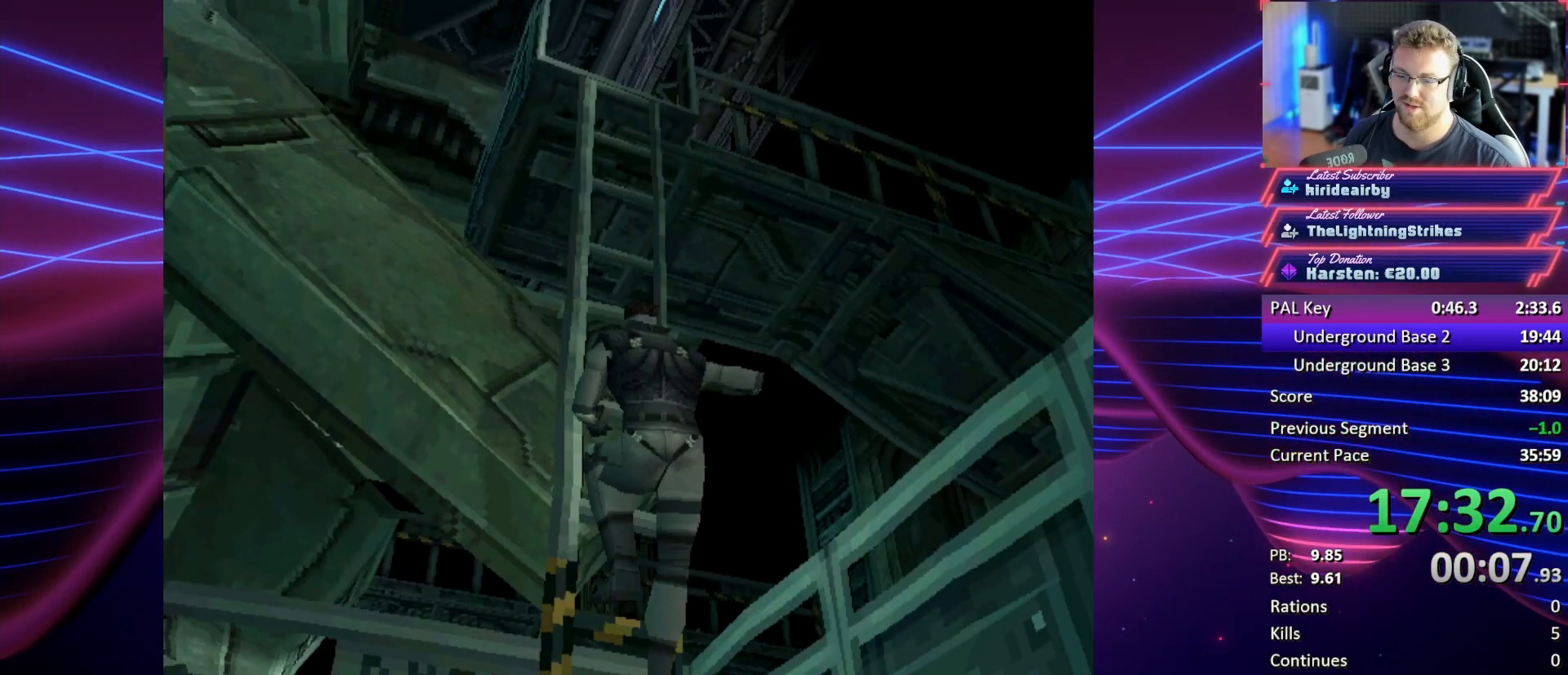
{"buttons": [], "button_events": []}
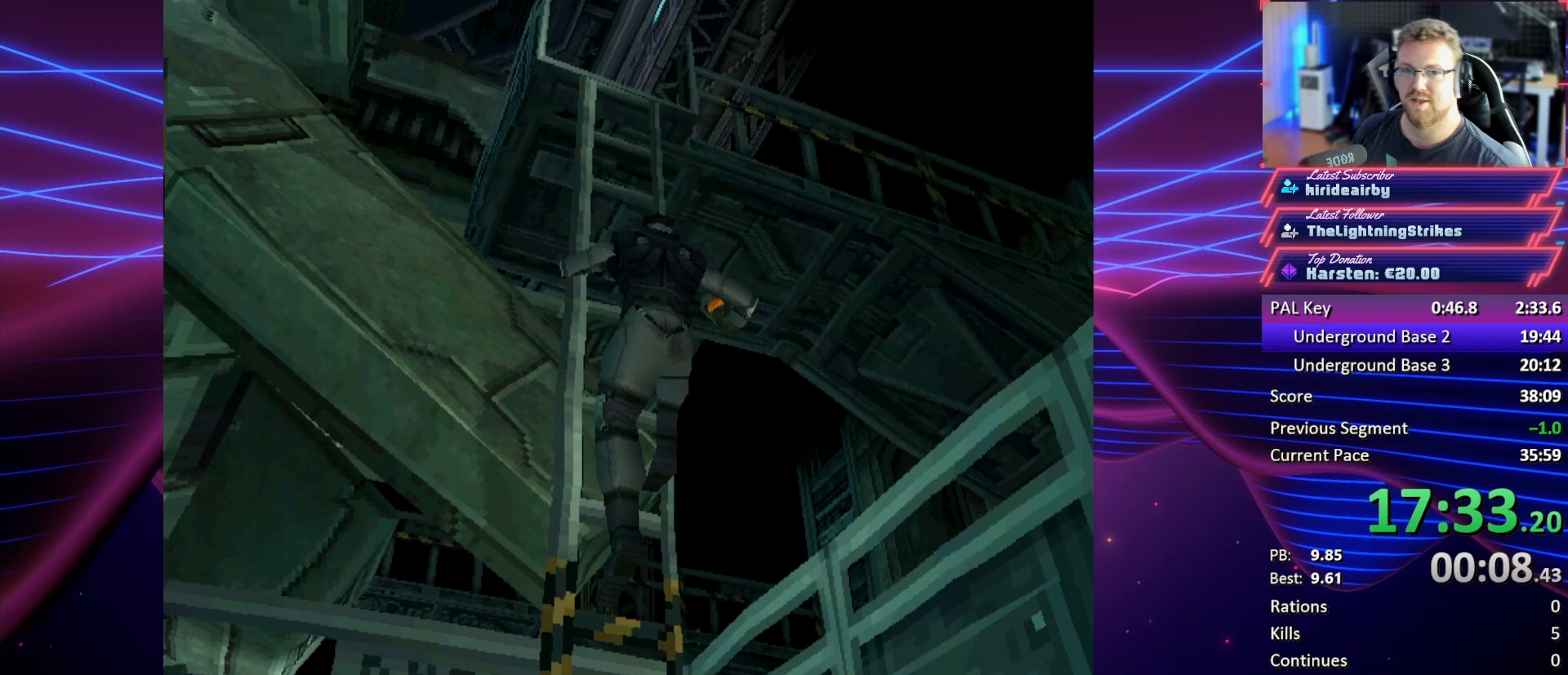
{"buttons": [], "button_events": []}
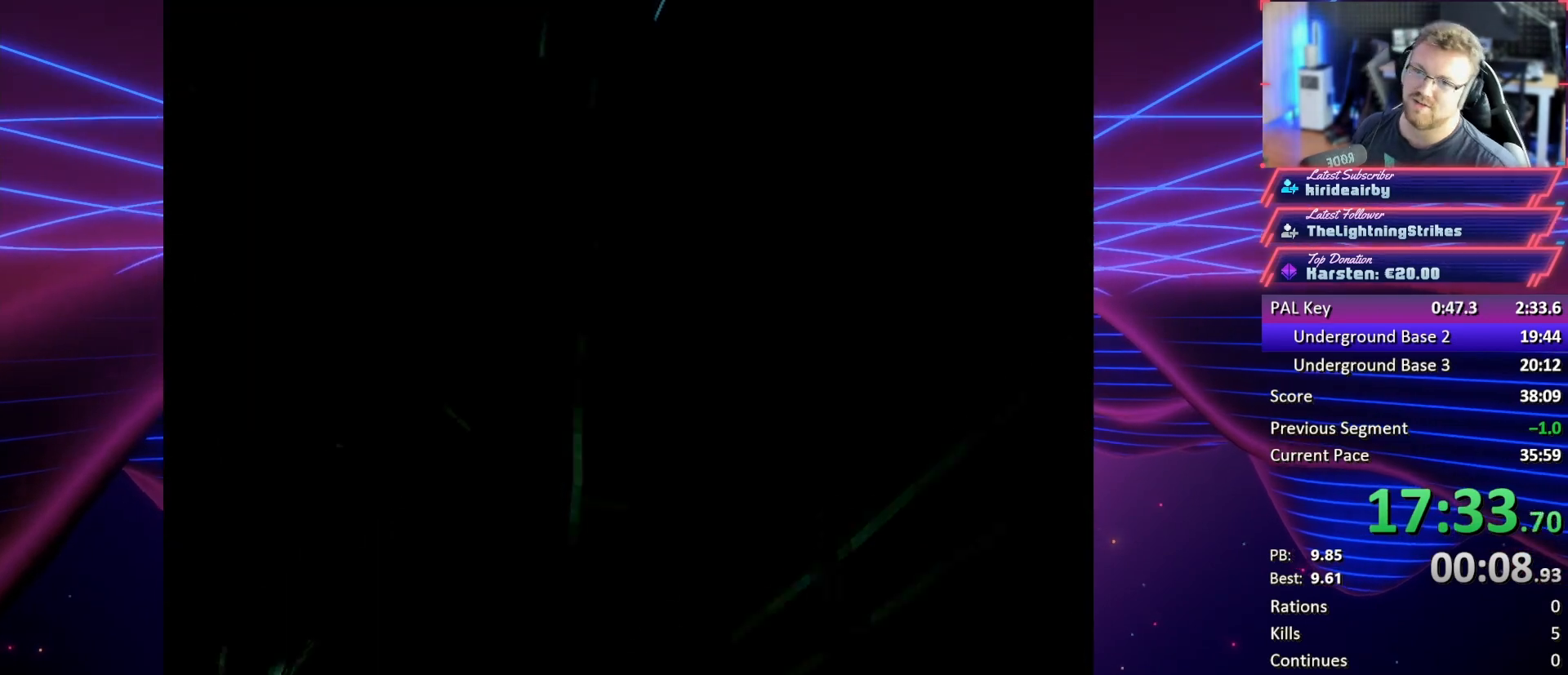
{"buttons": [], "button_events": []}
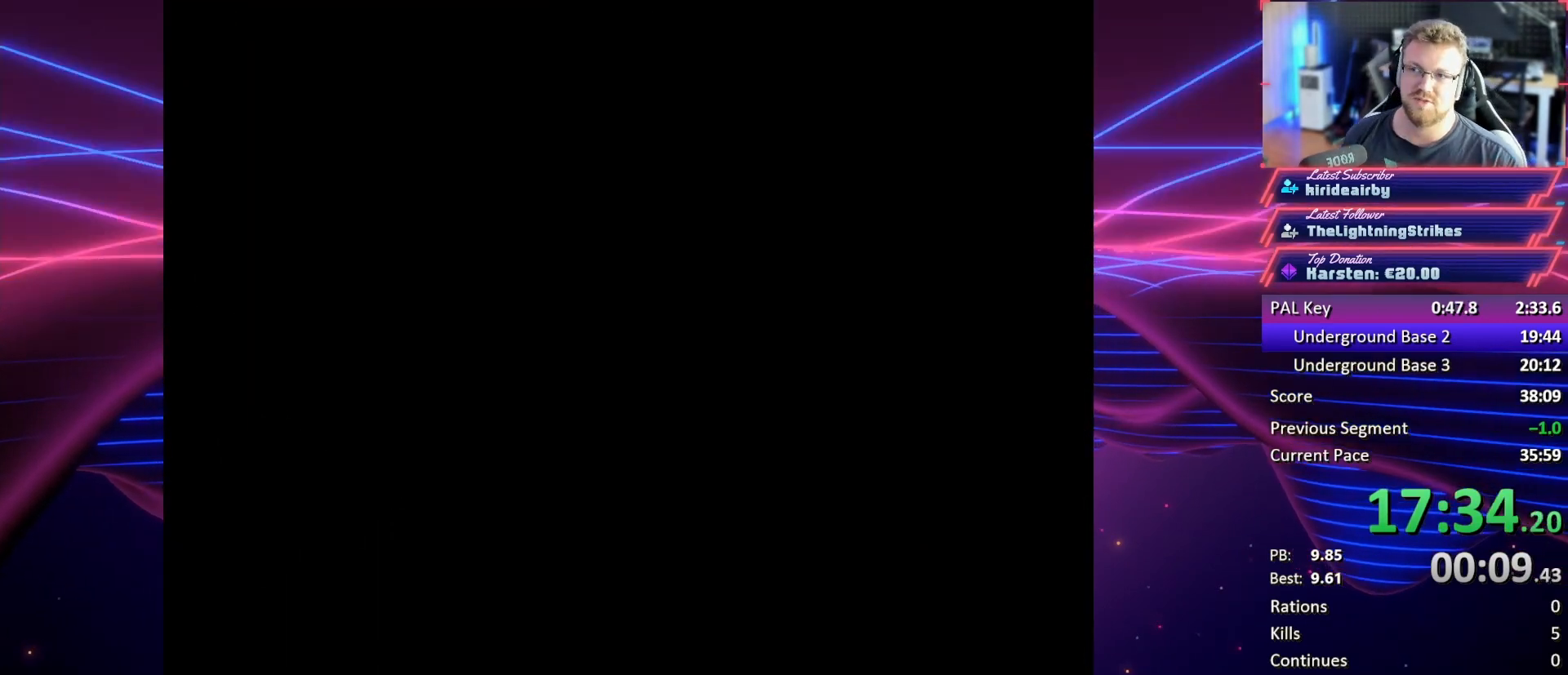
{"buttons": [], "button_events": []}
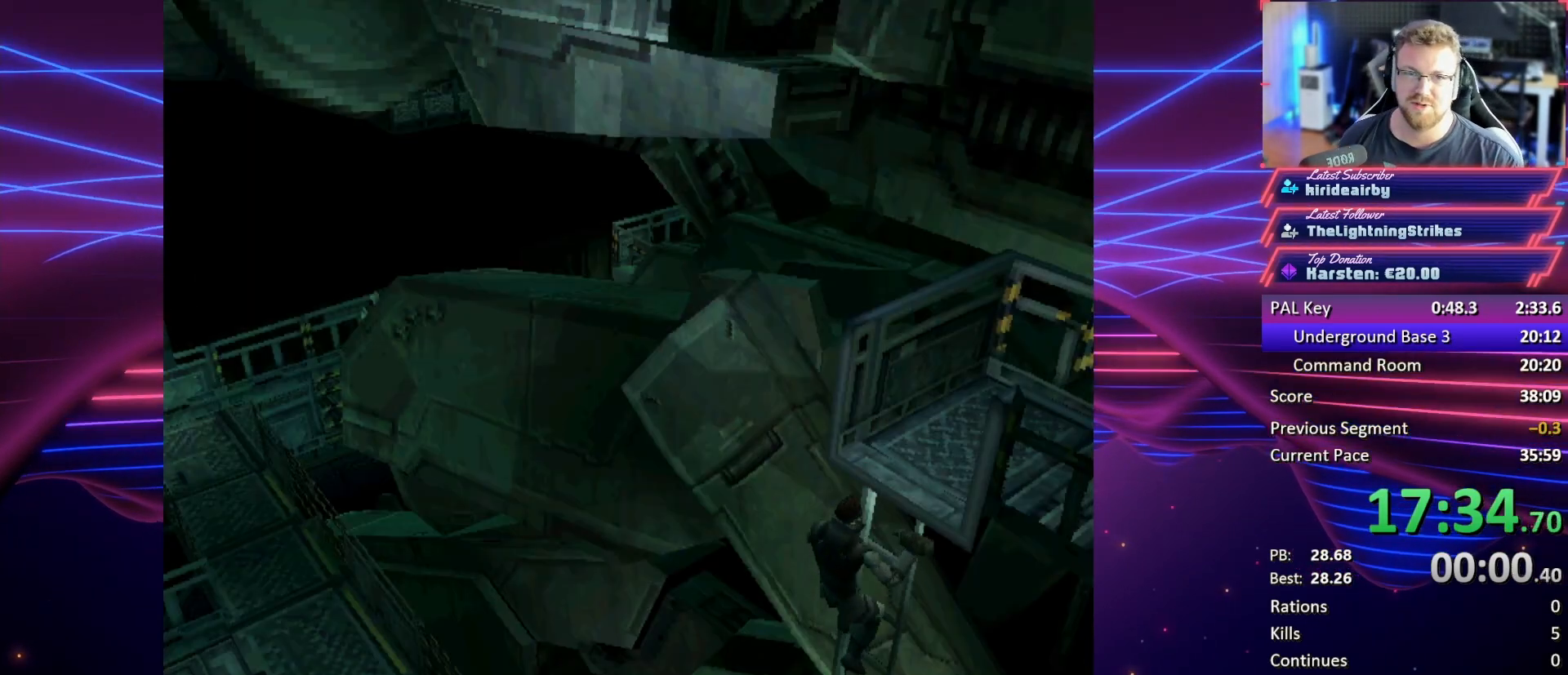
{"buttons": [], "button_events": []}
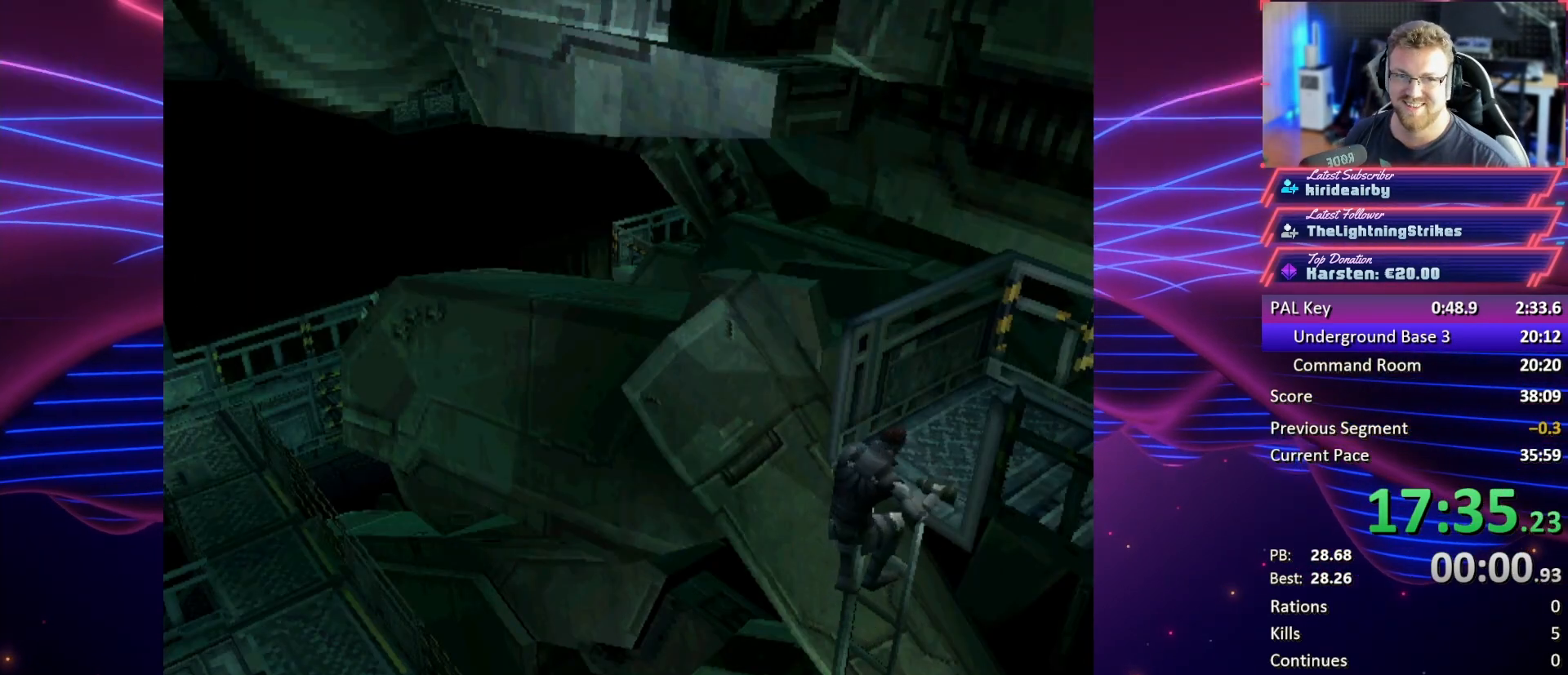
{"buttons": [], "button_events": []}
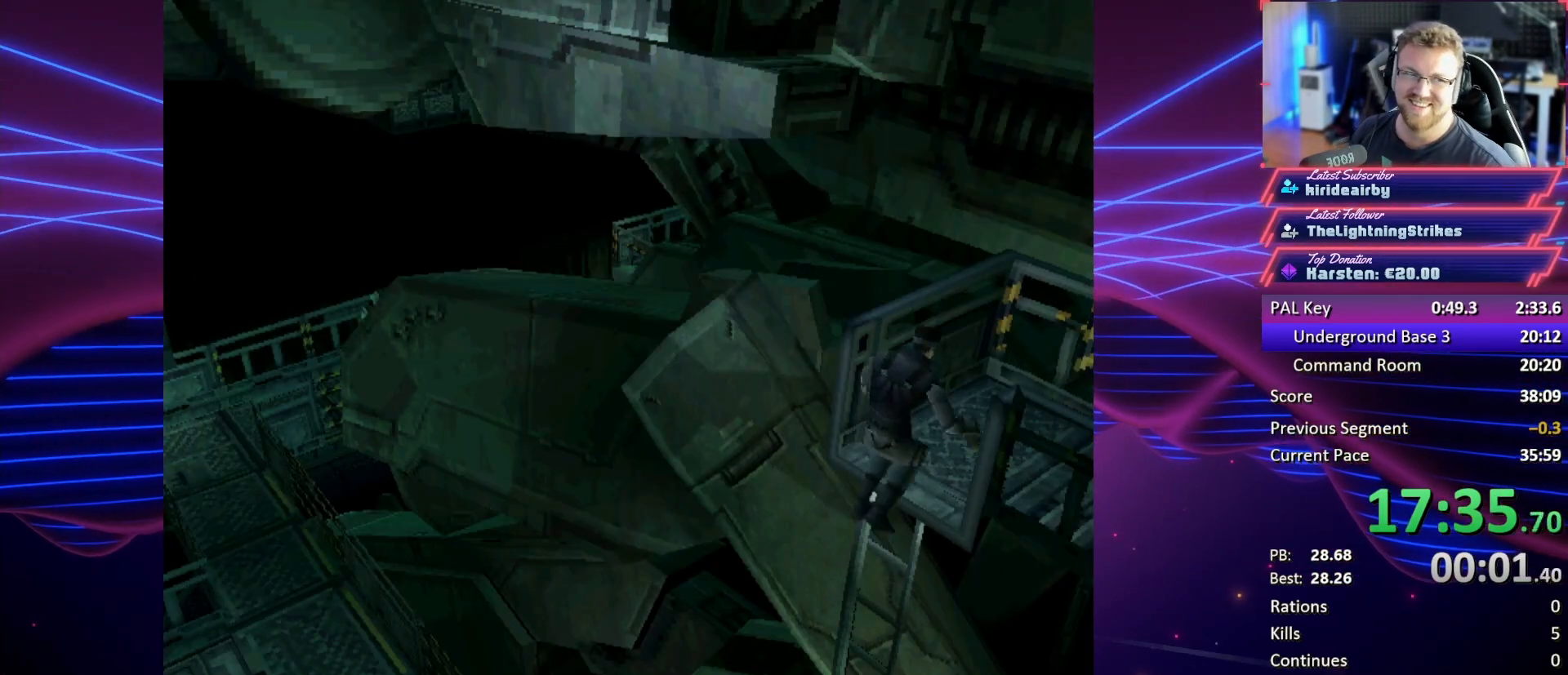
{"buttons": [], "button_events": []}
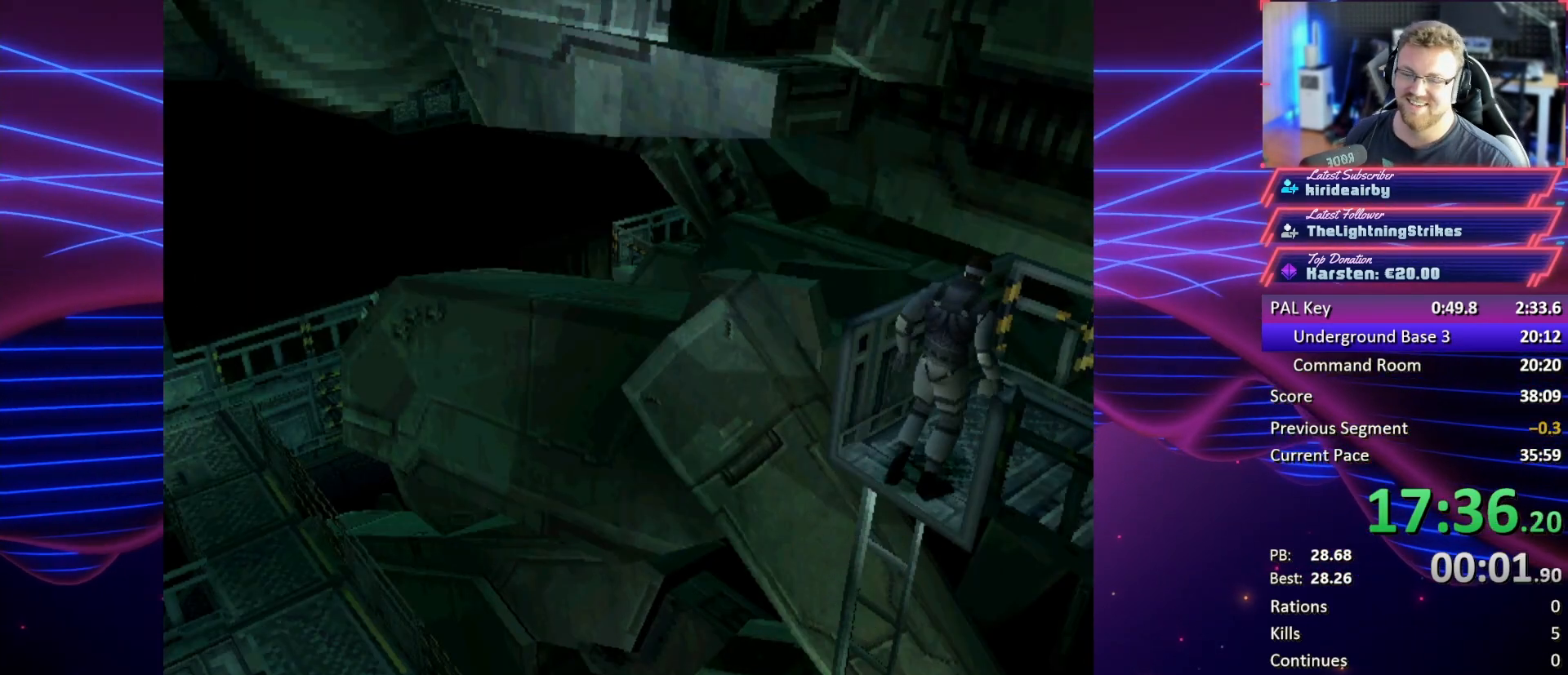
{"buttons": ["DPAD_UP"], "button_events": [[400, "DPAD_UP", "down"]]}
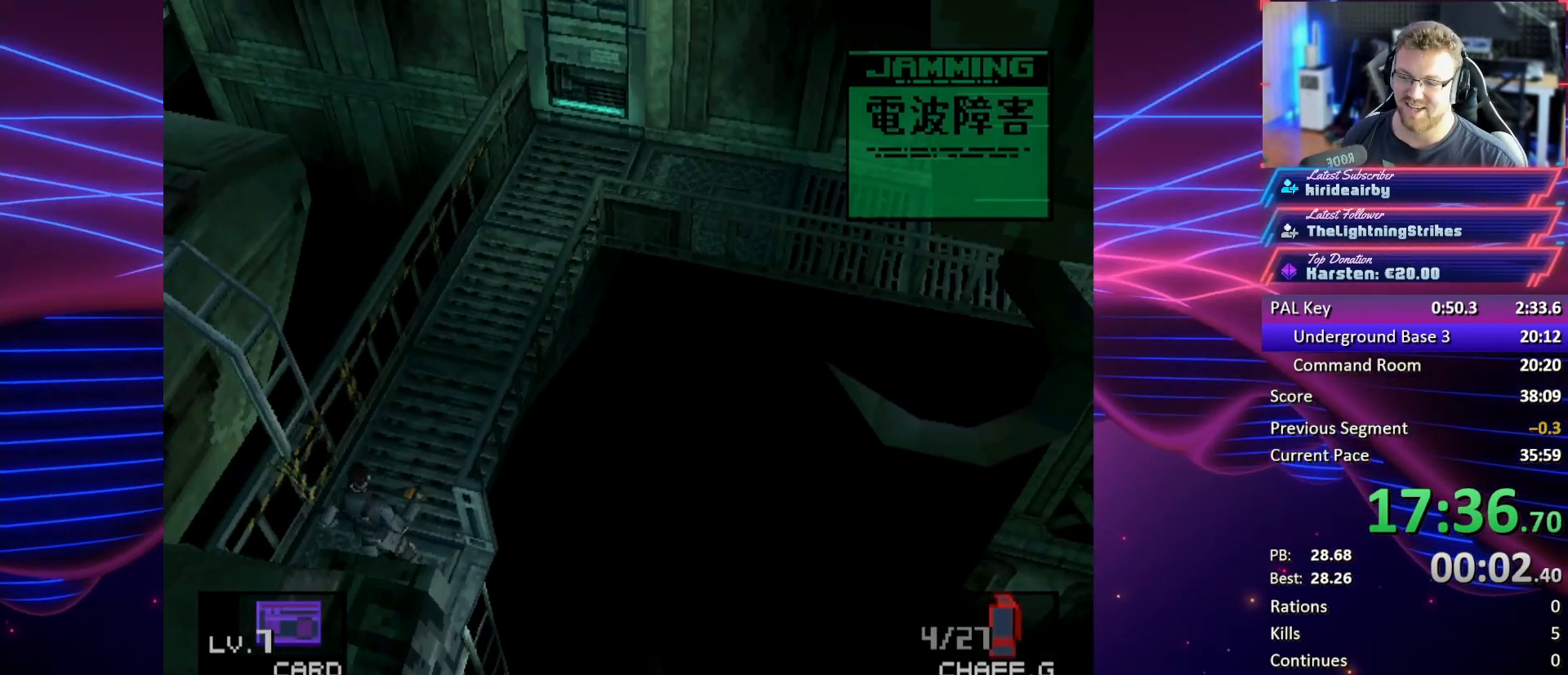
{"buttons": [], "button_events": [[100, "DPAD_UP", "up"], [333, "CIRCLE", "down"], [467, "CIRCLE", "up"]]}
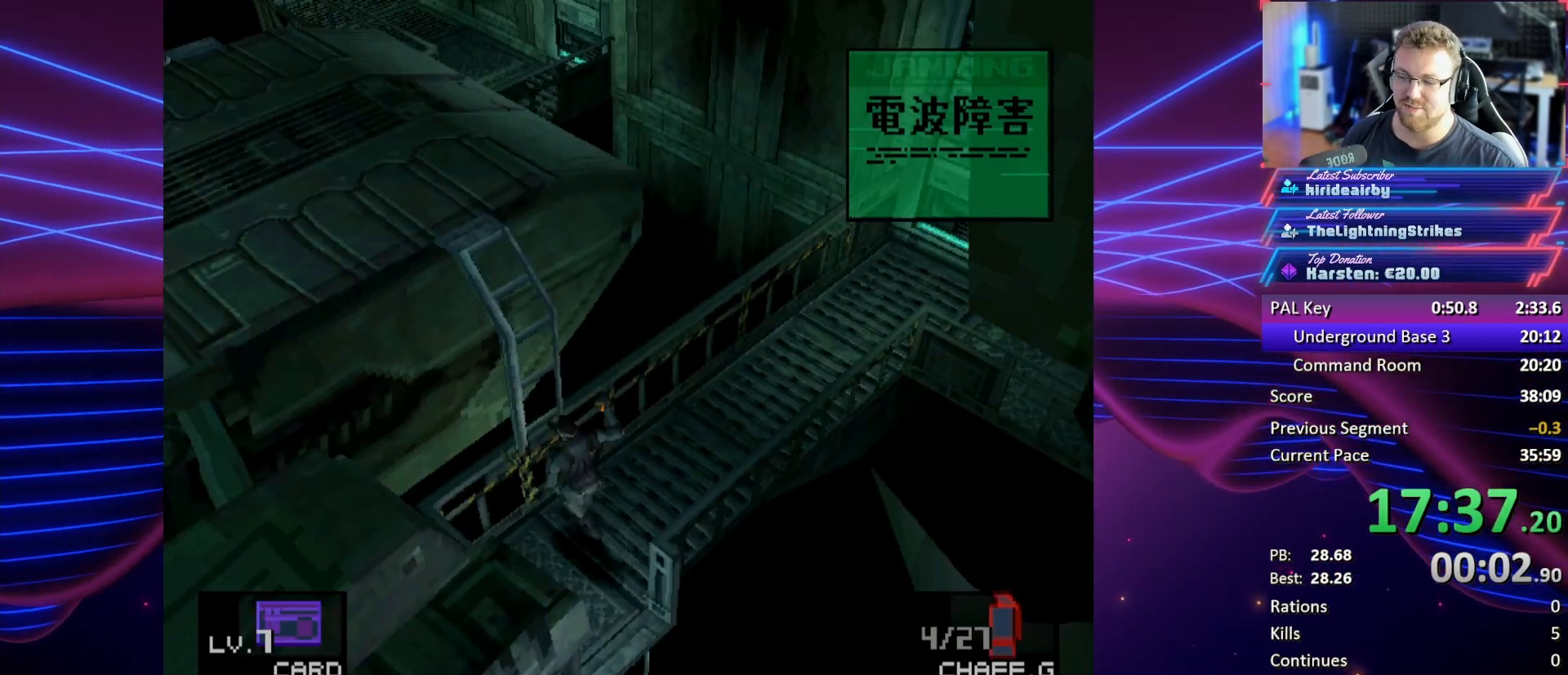
{"buttons": [], "button_events": []}
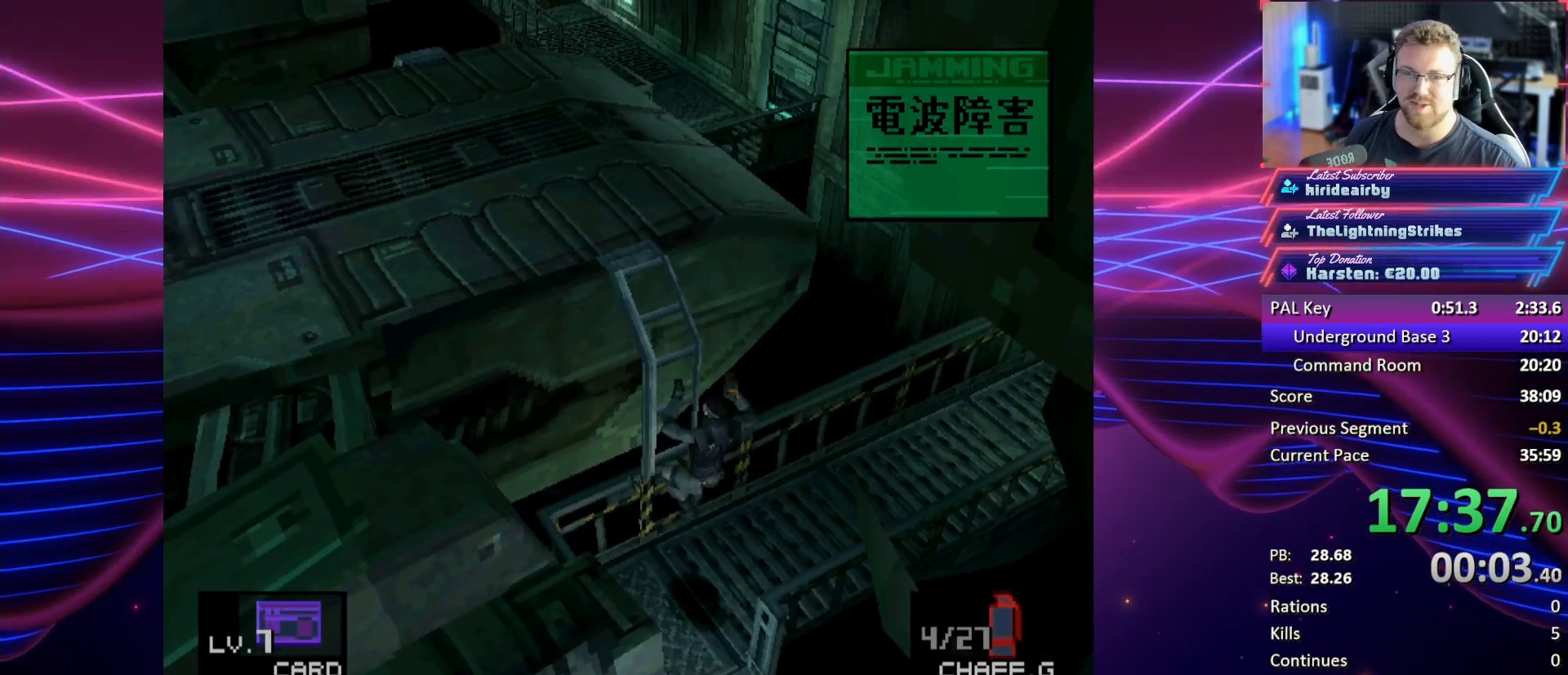
{"buttons": [], "button_events": []}